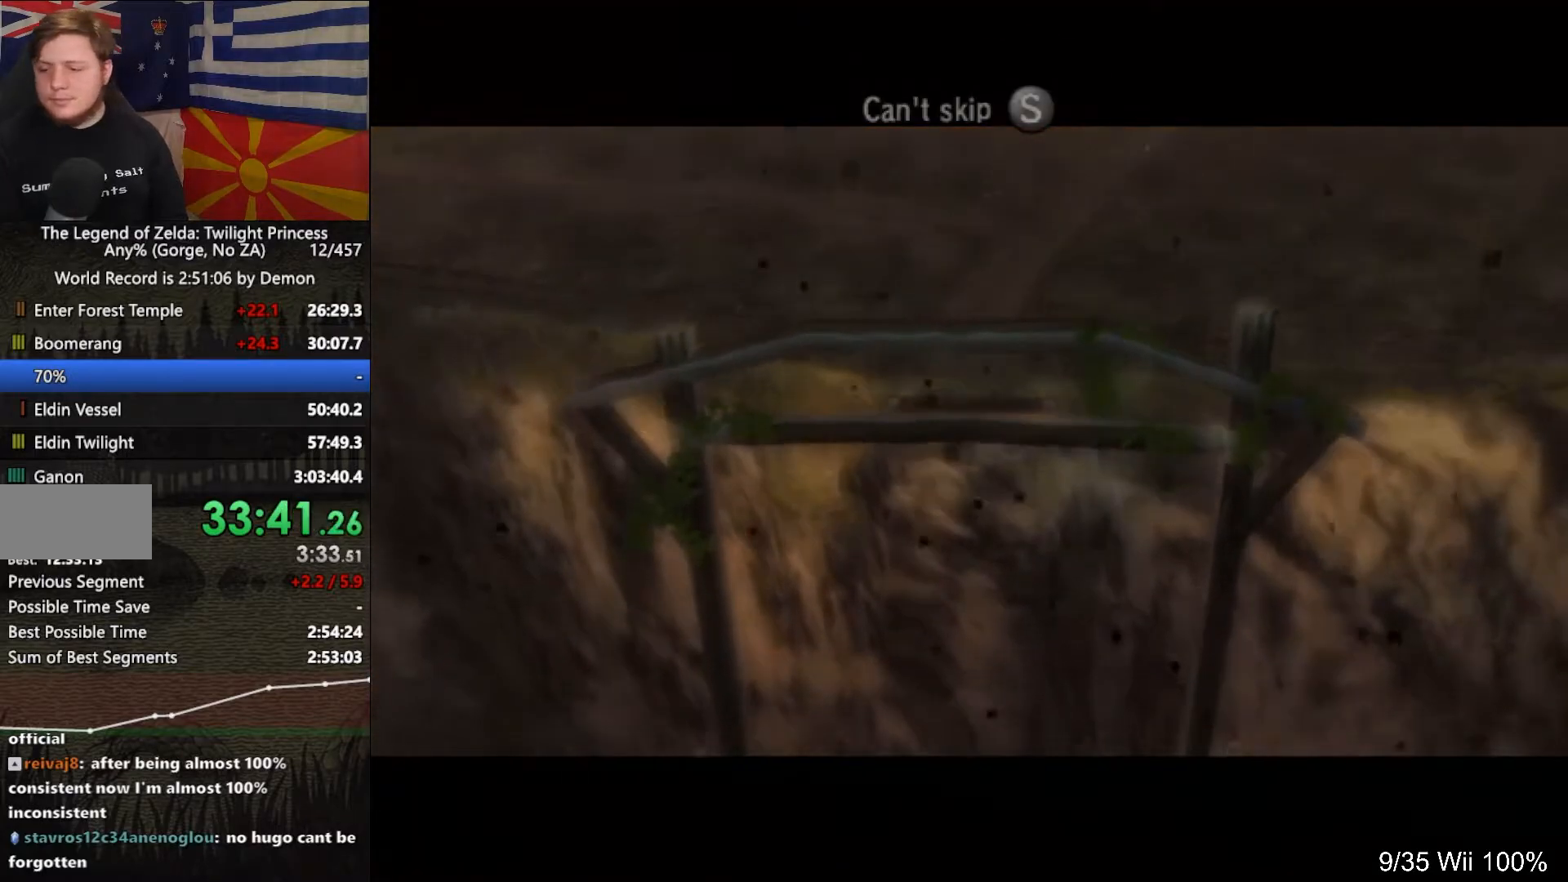
Gameplay with a controller (Nintendo layout); each line is a JSON object with the inputs held at the frame after it. "events" lists button and stick changes between this image and that frame as [ms after this image, input, new state], when the widget could be followed in between. Not read: L3 R3.
{"buttons": [], "left_stick": "center", "right_stick": "center", "events": []}
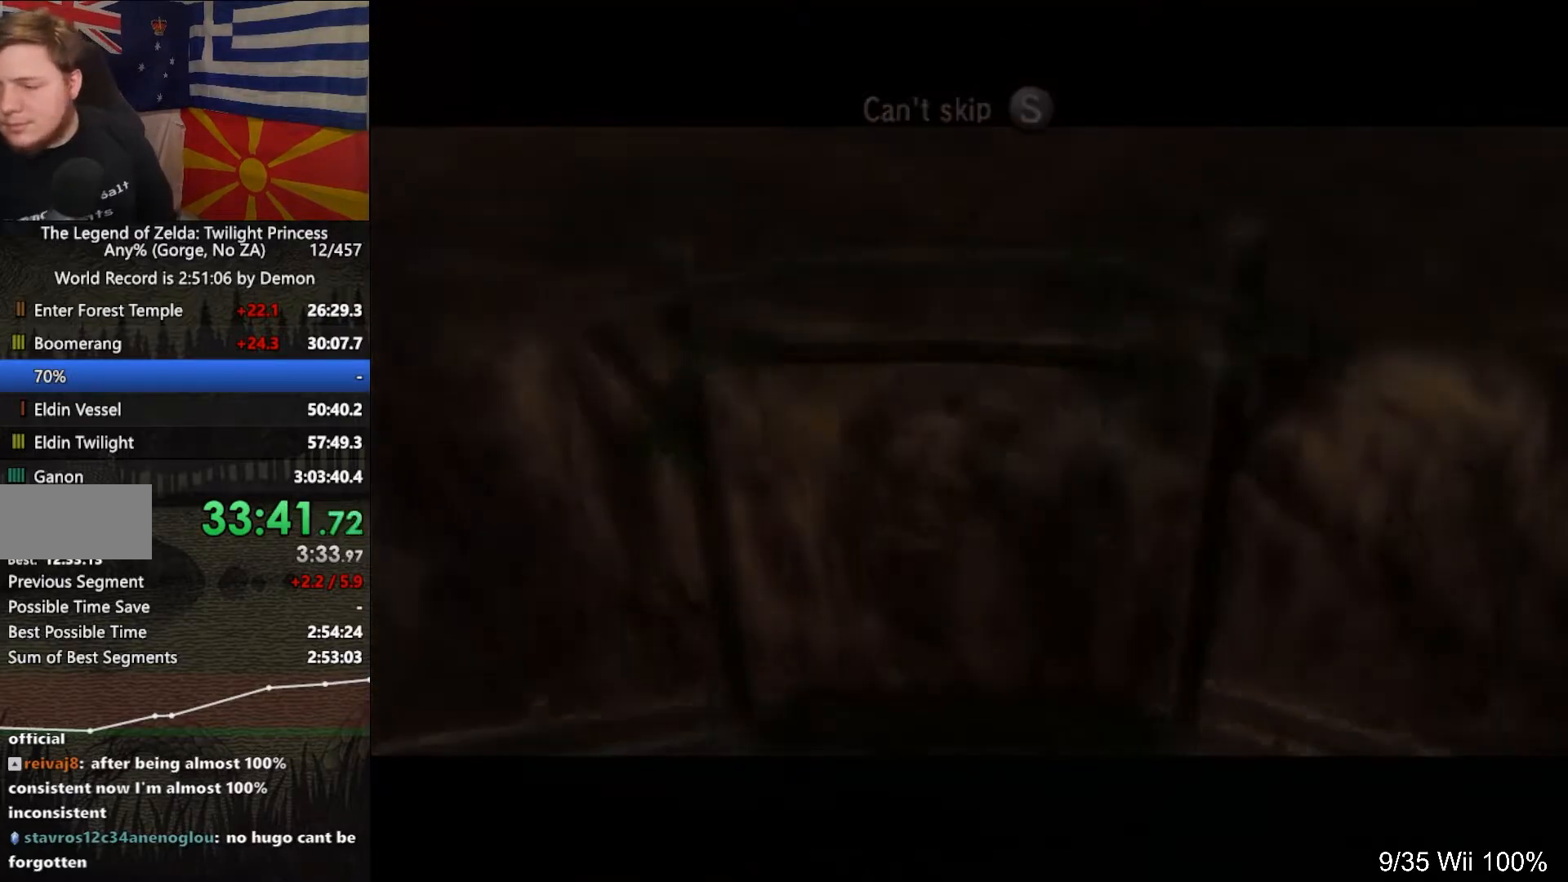
{"buttons": [], "left_stick": "center", "right_stick": "center", "events": []}
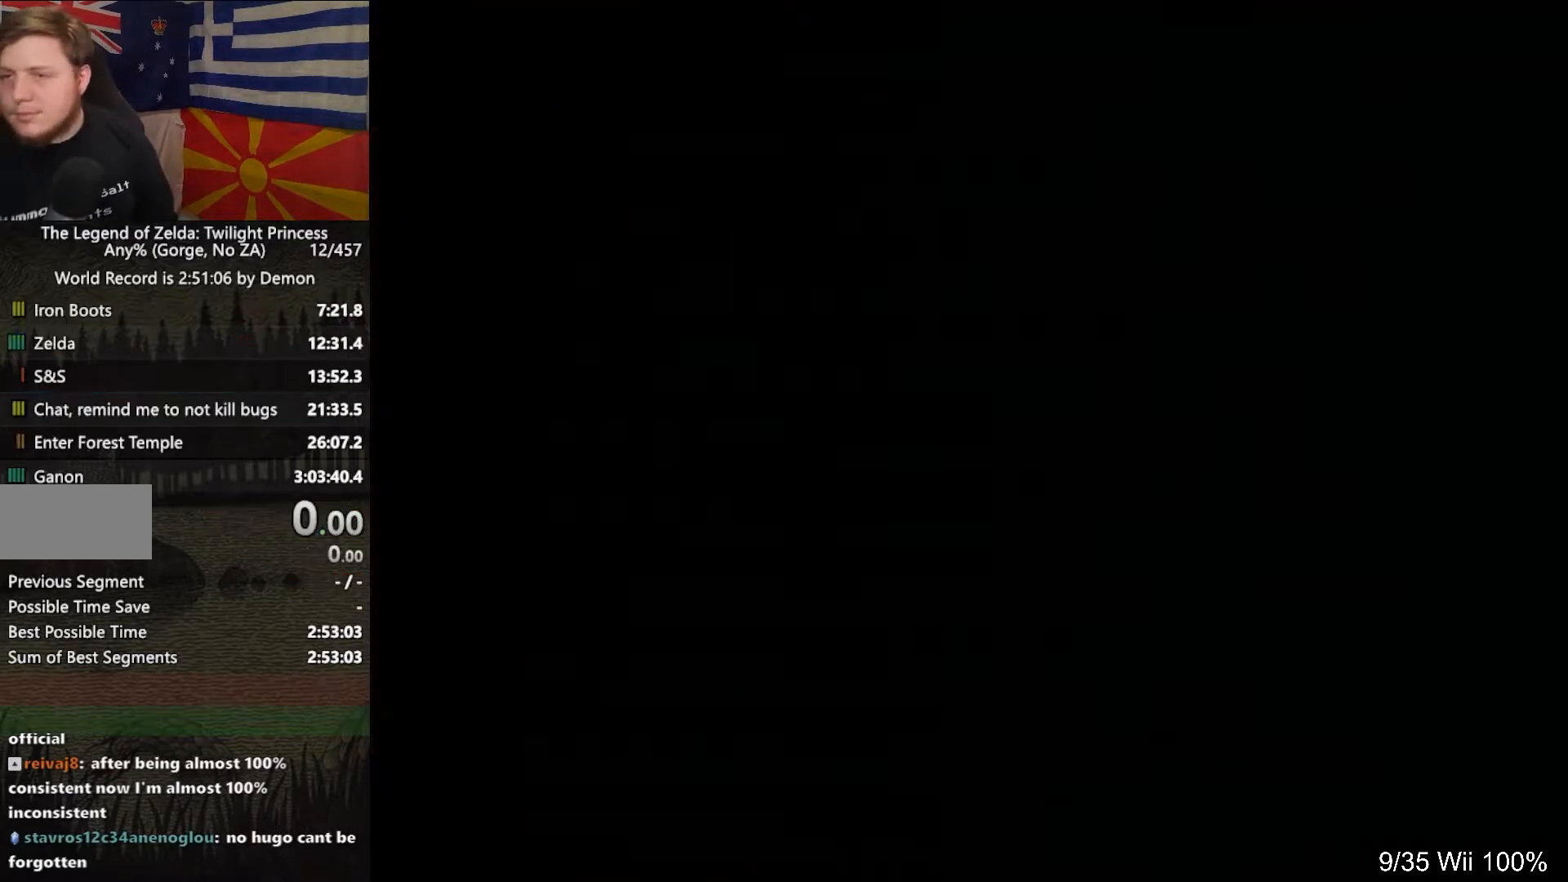
{"buttons": [], "left_stick": "center", "right_stick": "center", "events": []}
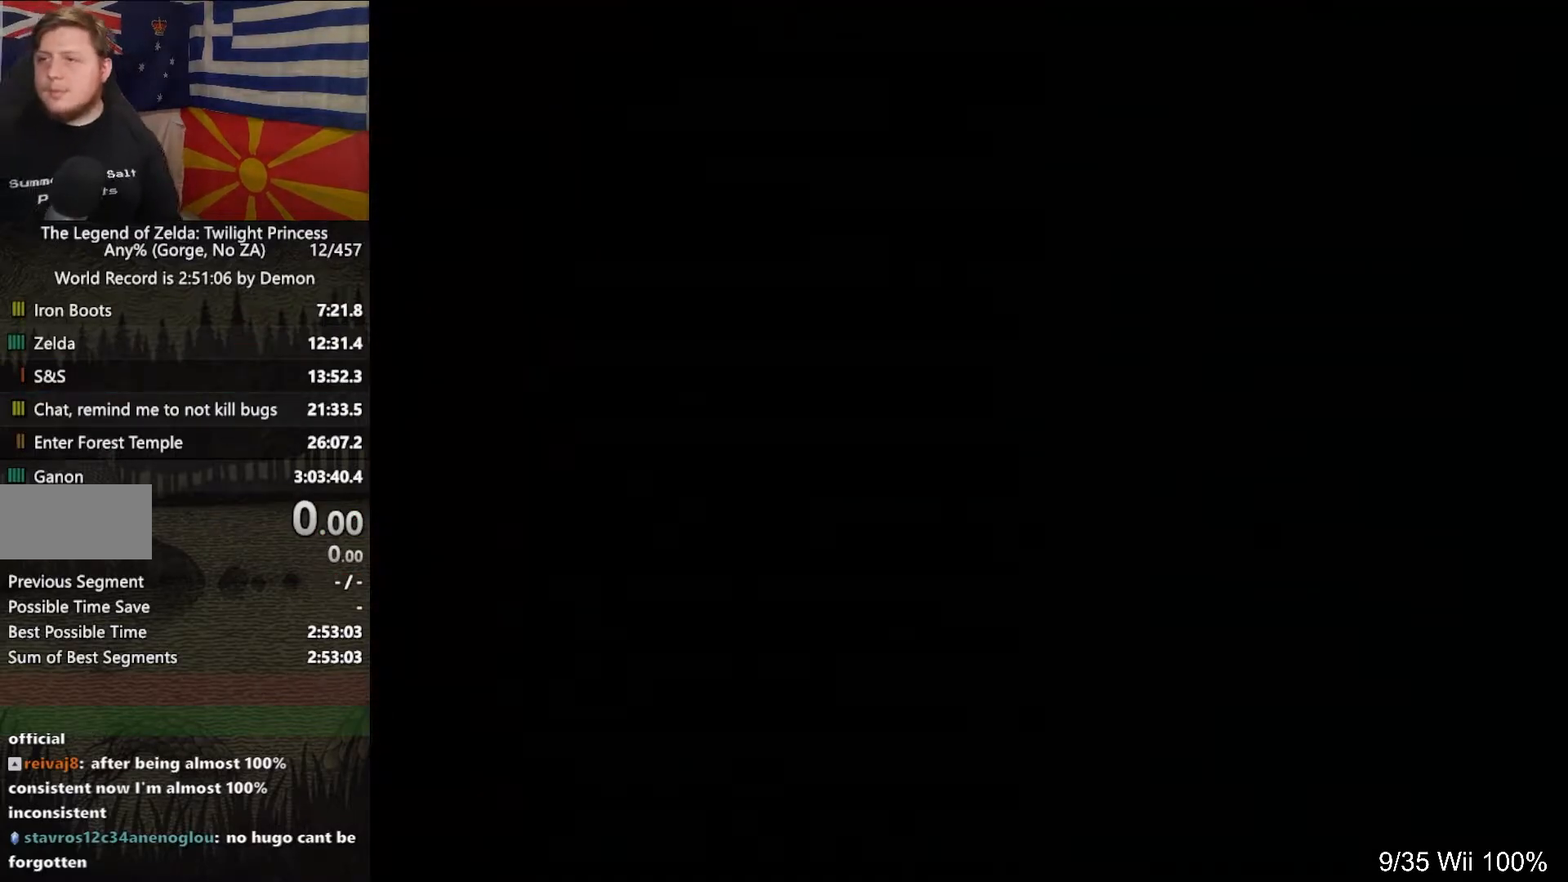
{"buttons": [], "left_stick": "center", "right_stick": "center", "events": []}
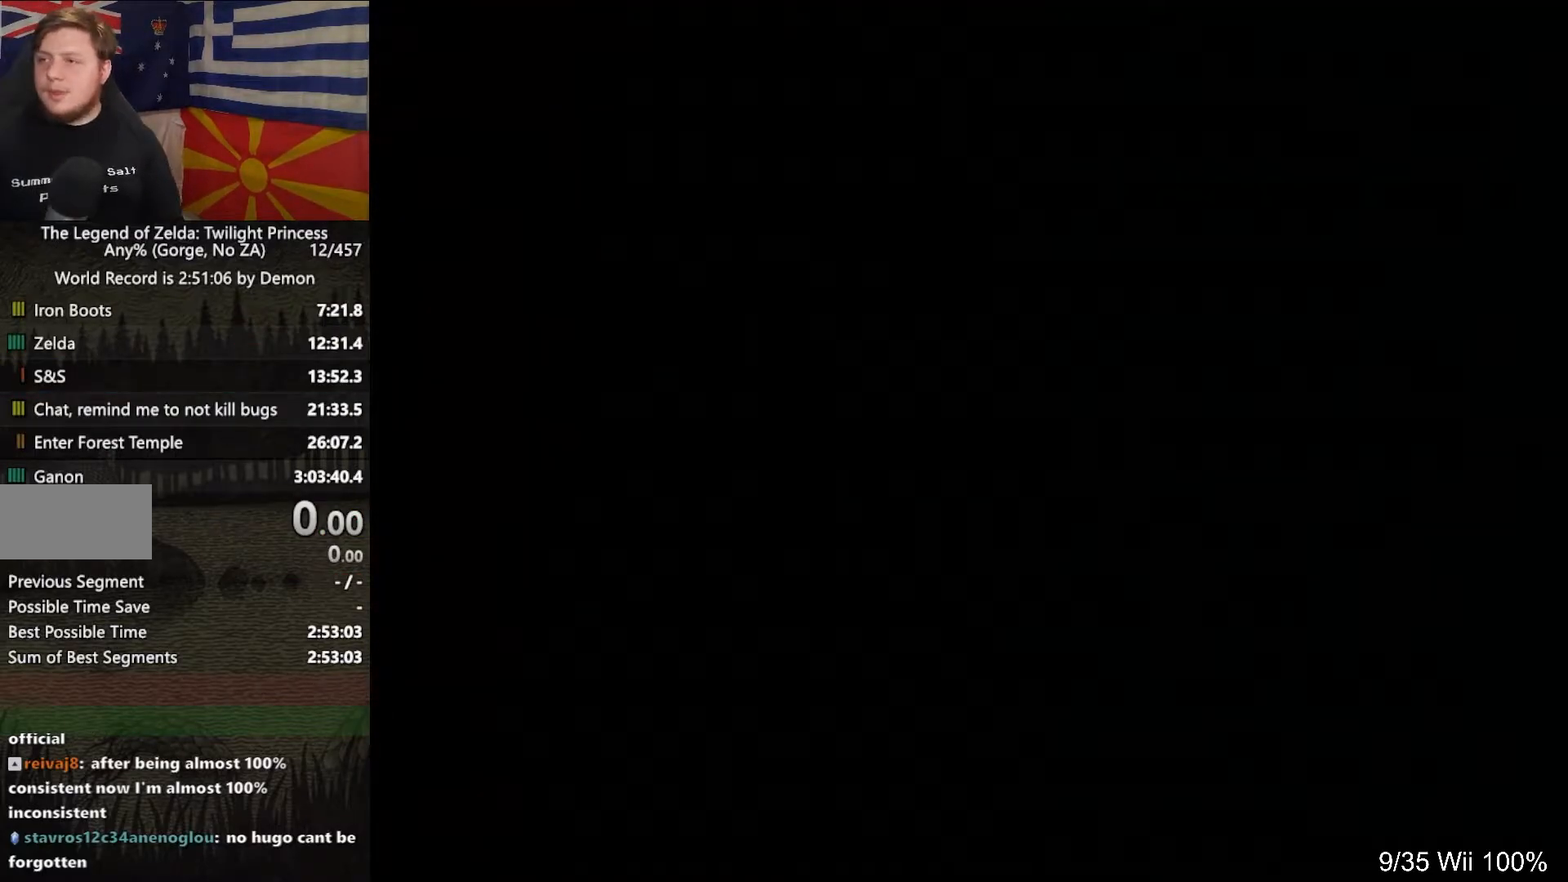
{"buttons": [], "left_stick": "center", "right_stick": "center", "events": []}
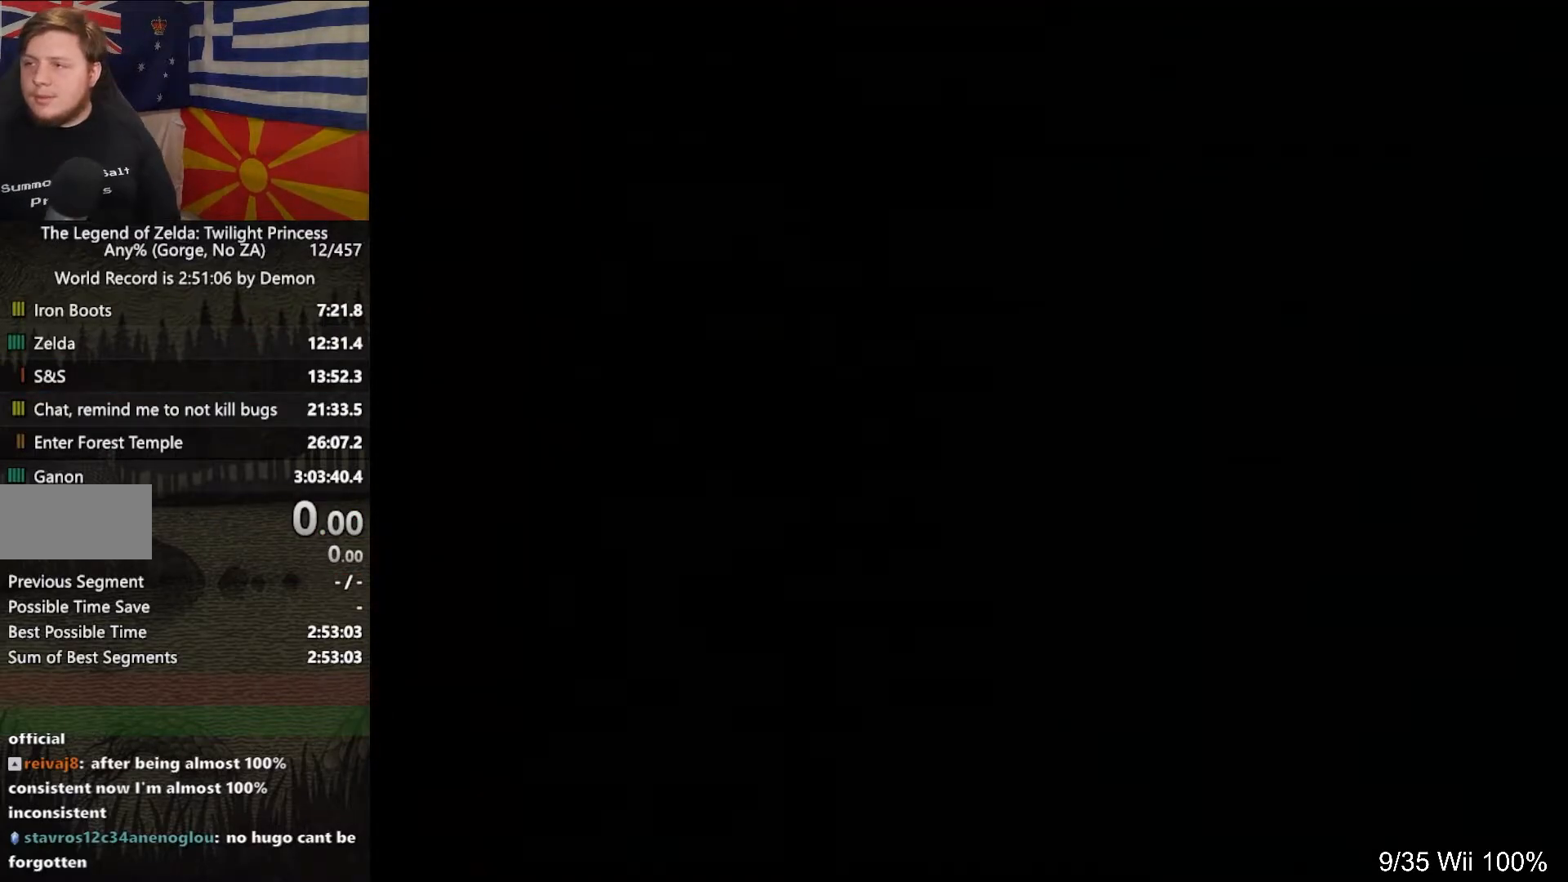
{"buttons": [], "left_stick": "right", "right_stick": "center", "events": [[67, "left_stick", "right"], [317, "L1", "down"], [317, "R1", "down"], [350, "L1", "up"], [350, "R1", "up"]]}
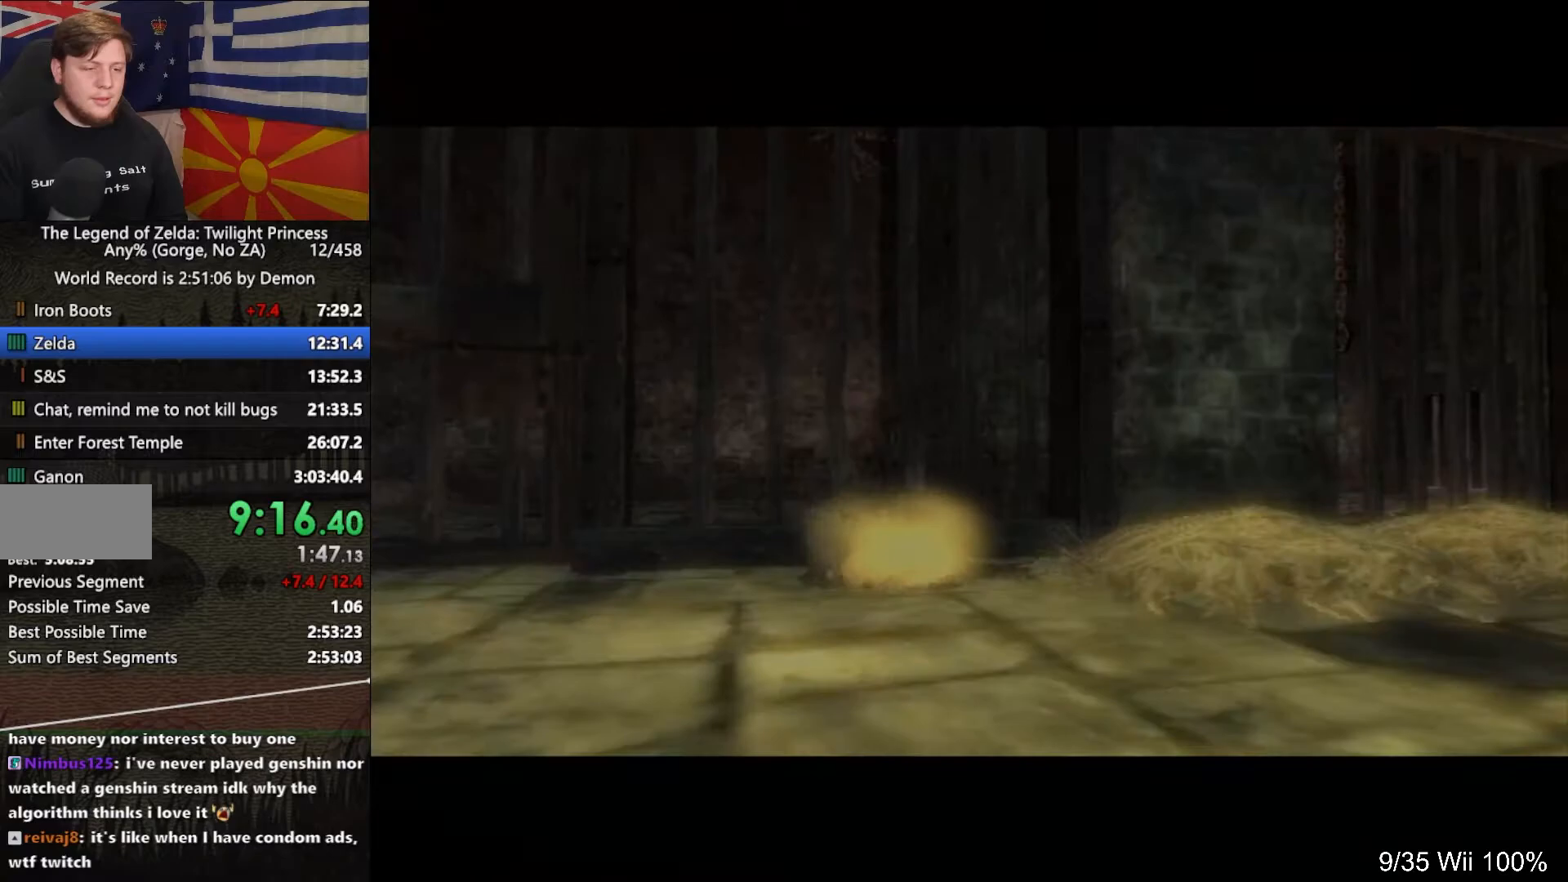
{"buttons": [], "left_stick": "right", "right_stick": "center", "events": []}
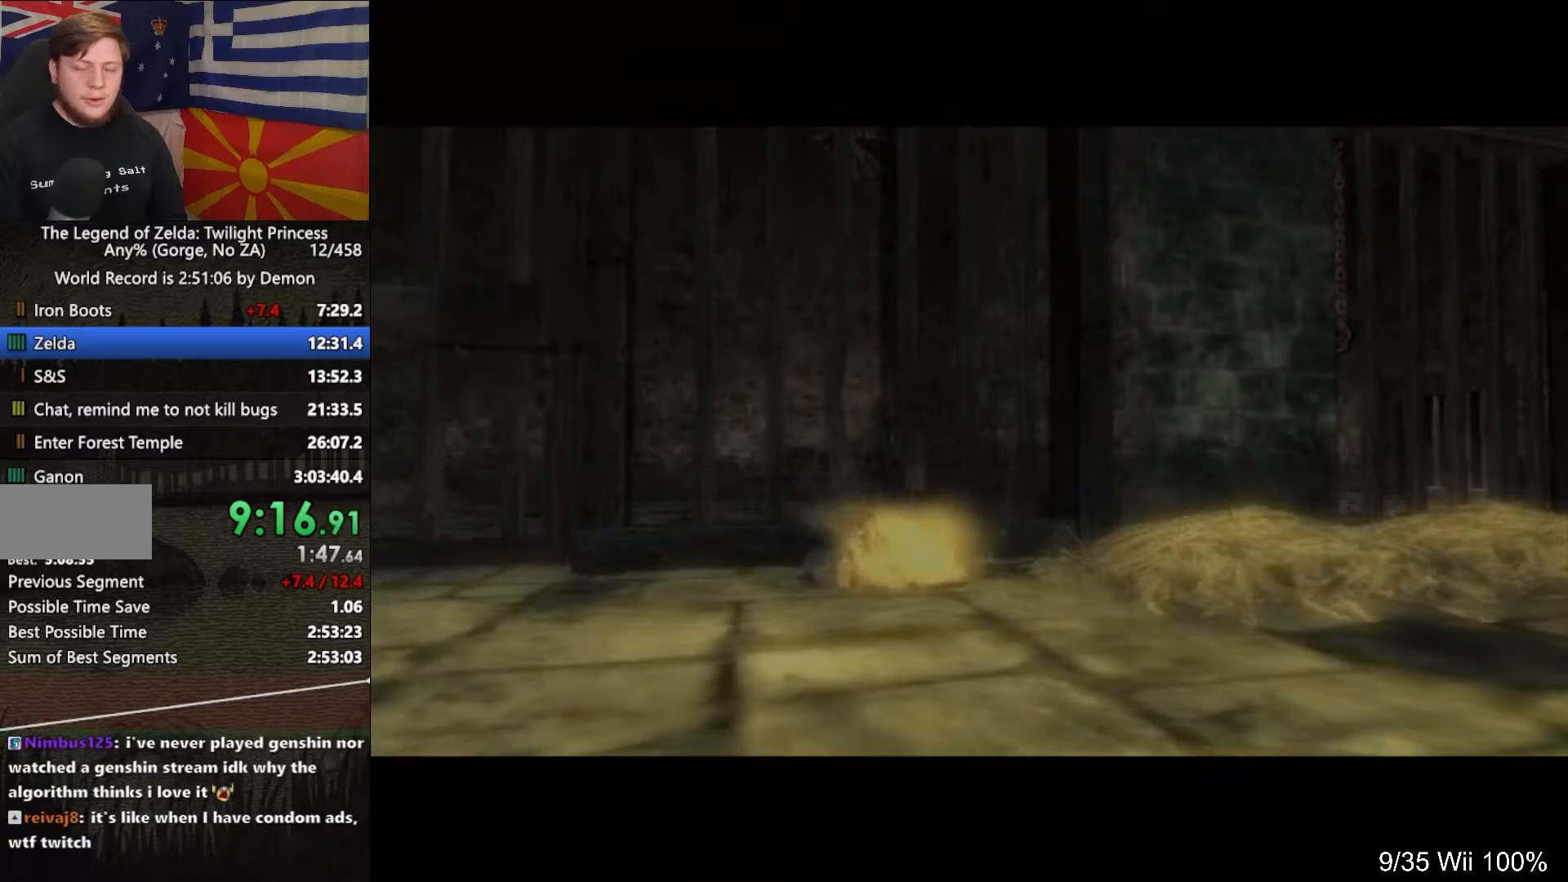
{"buttons": [], "left_stick": "right", "right_stick": "center", "events": []}
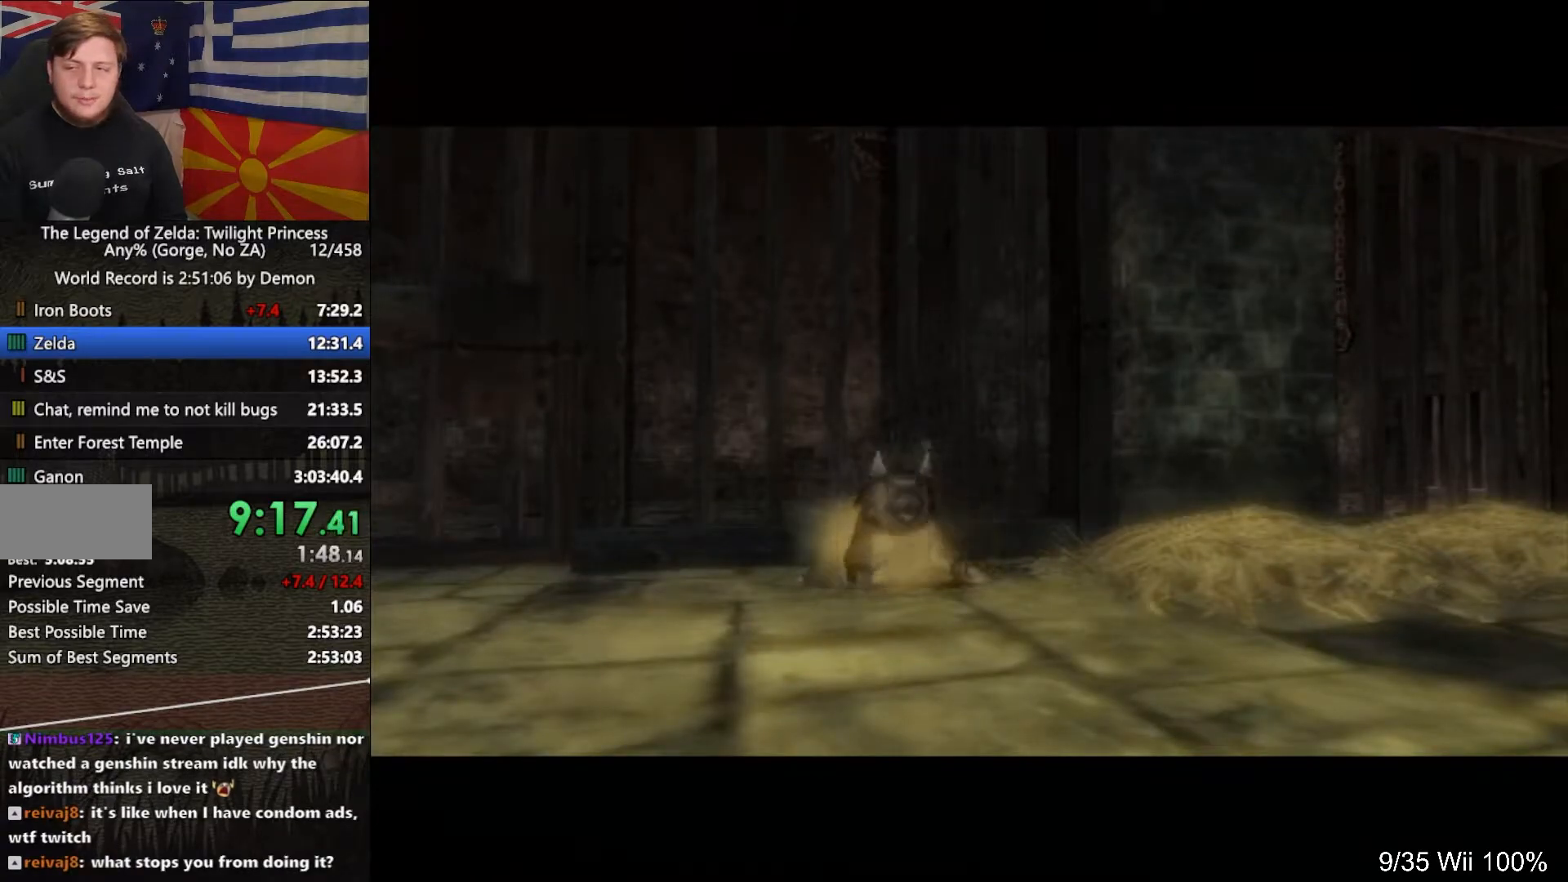
{"buttons": [], "left_stick": "right", "right_stick": "center", "events": []}
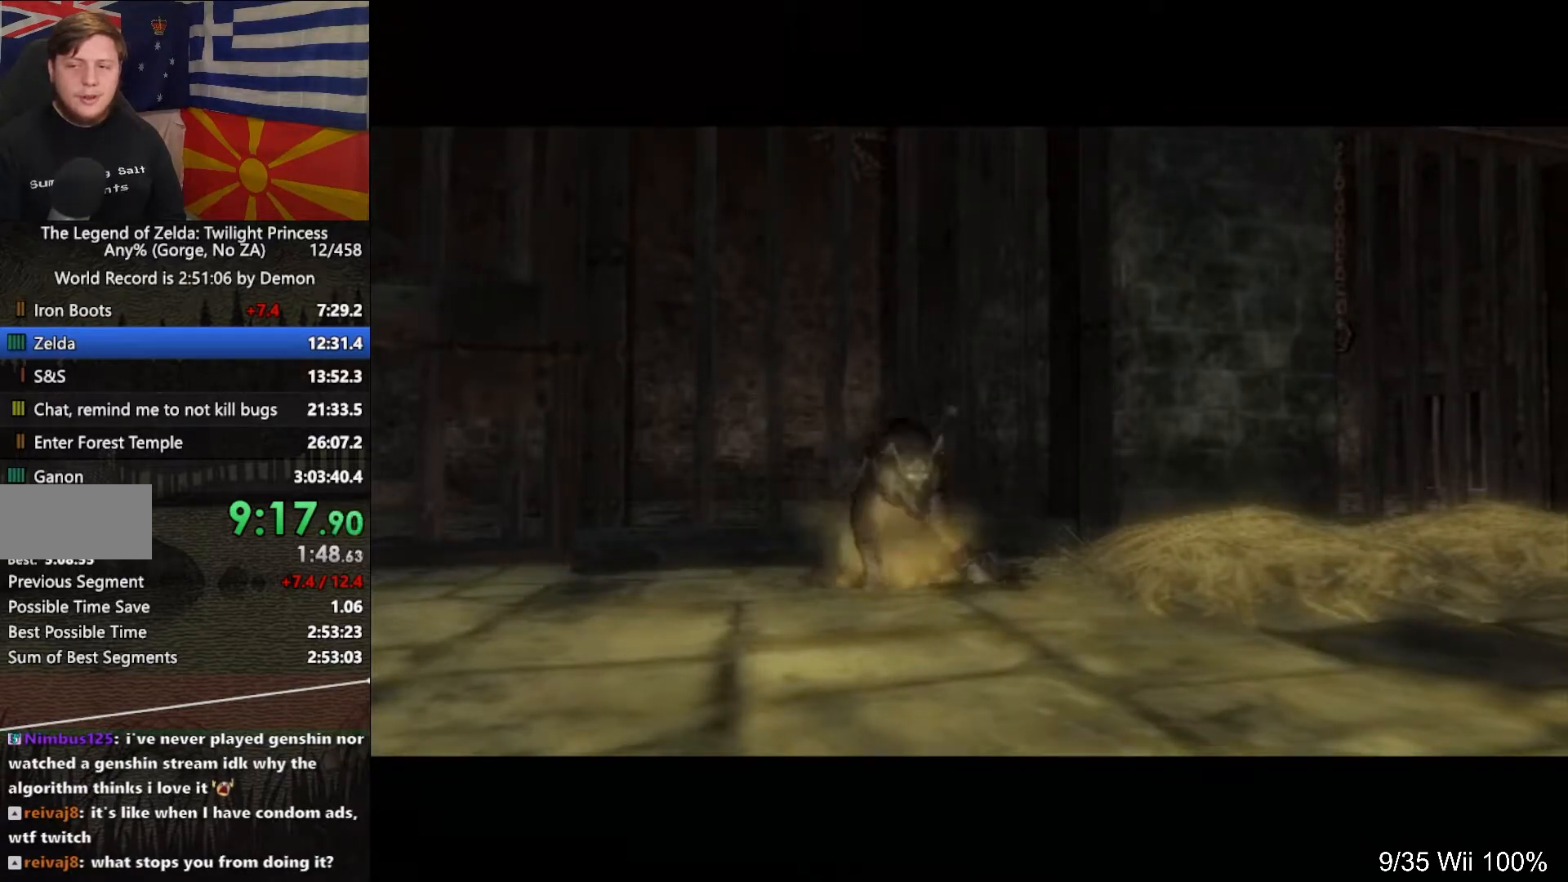
{"buttons": [], "left_stick": "right", "right_stick": "center", "events": []}
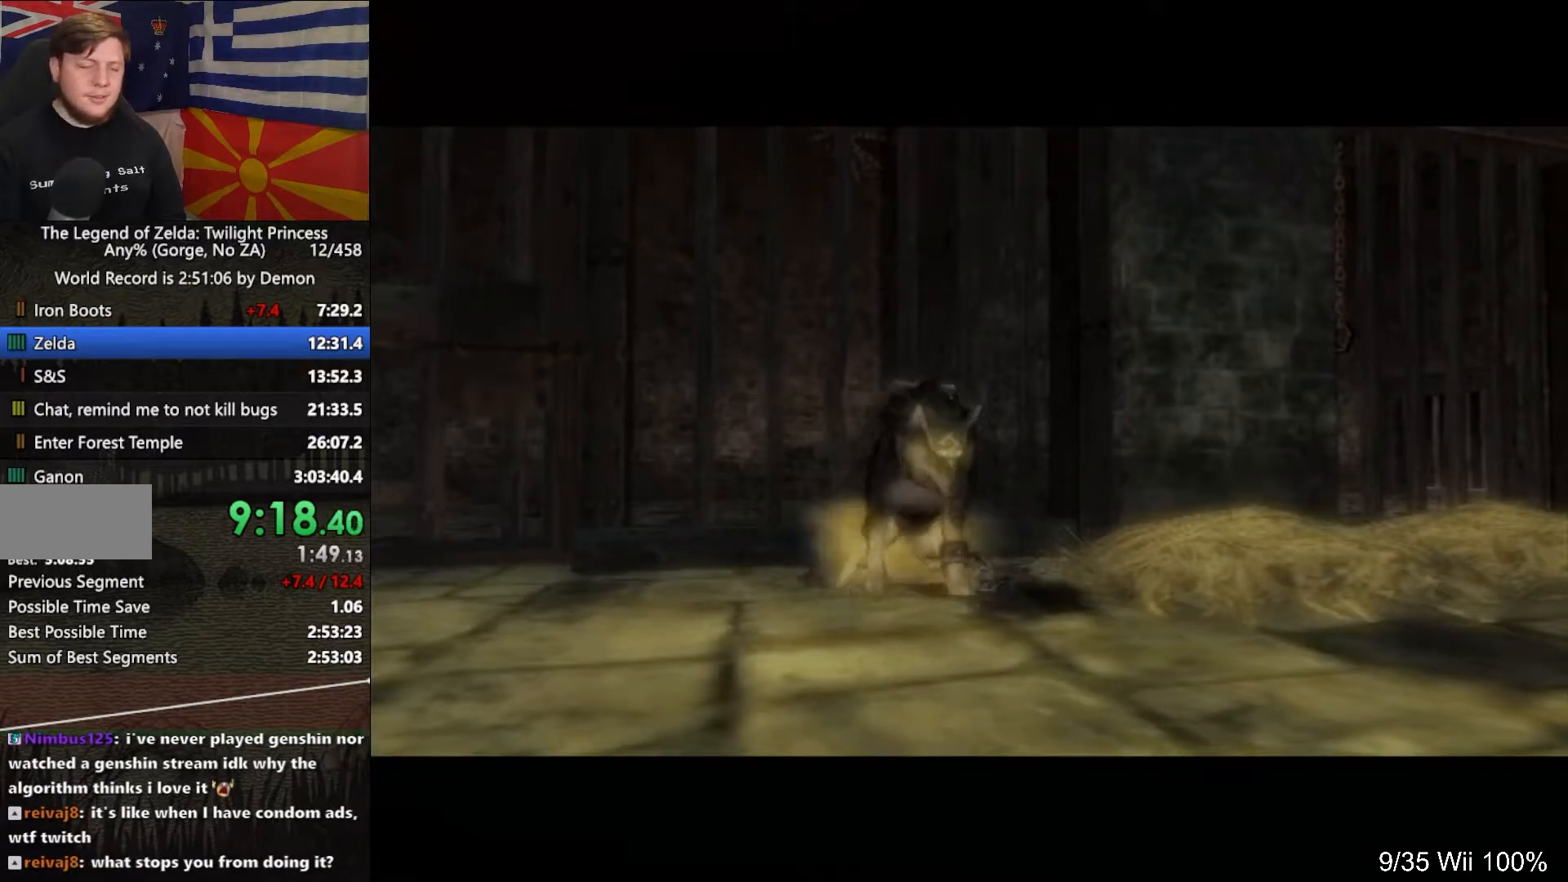
{"buttons": [], "left_stick": "right", "right_stick": "center", "events": [[217, "L1", "down"], [217, "R1", "down"], [217, "right_stick", "left"], [283, "L1", "up"], [283, "R1", "up"], [283, "right_stick", "center"]]}
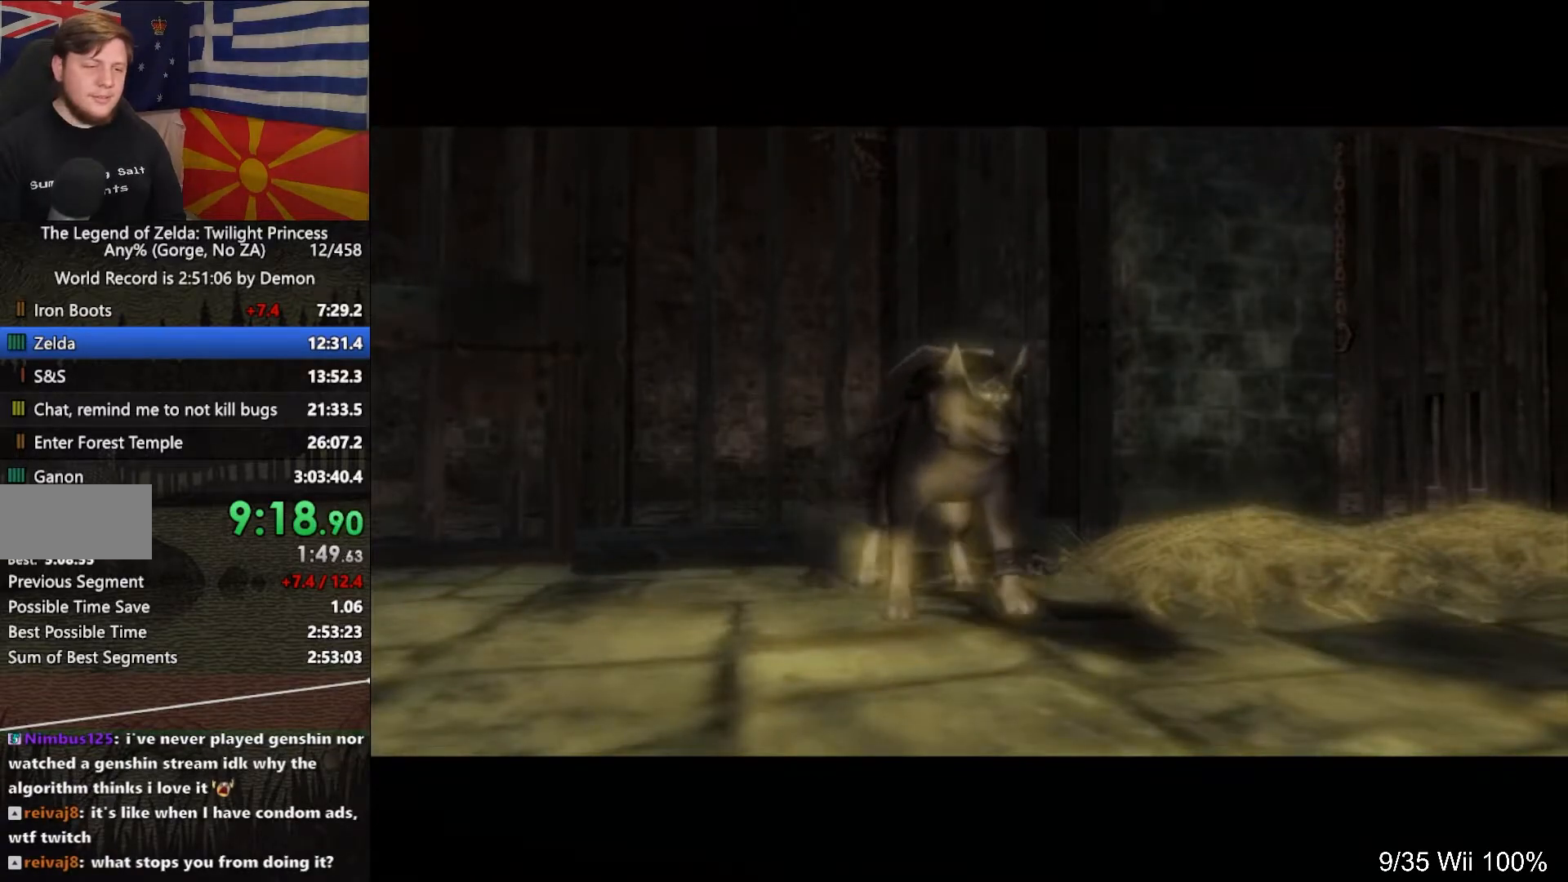
{"buttons": [], "left_stick": "right", "right_stick": "center", "events": [[17, "A", "down"], [83, "A", "up"], [83, "B", "down"], [150, "B", "up"]]}
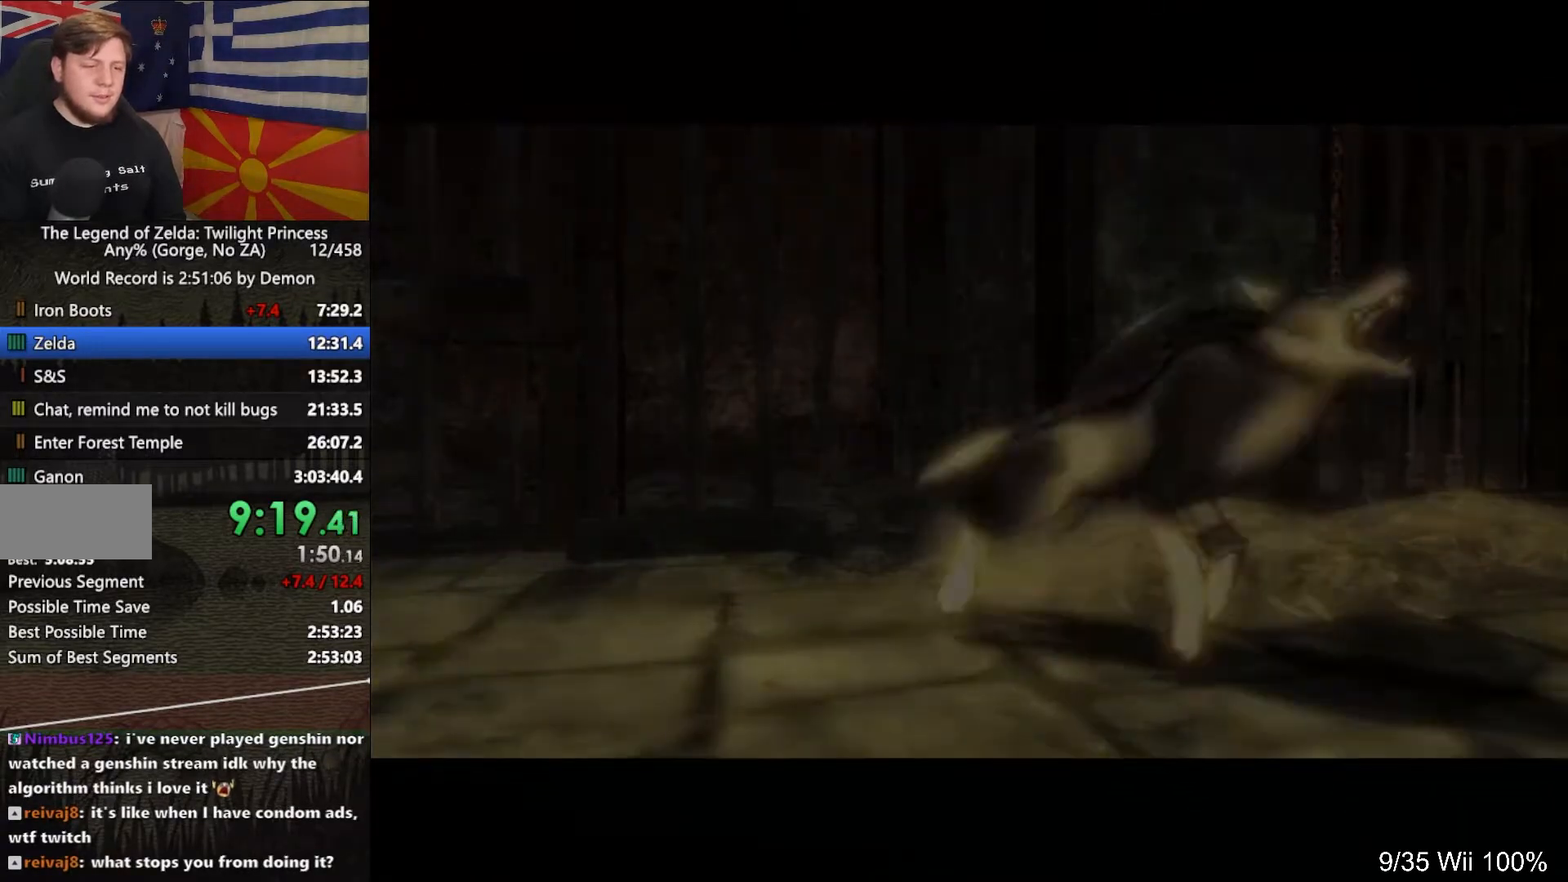
{"buttons": ["START"], "left_stick": "center", "right_stick": "center", "events": [[283, "START", "down"], [383, "START", "up"], [383, "left_stick", "center"], [483, "START", "down"]]}
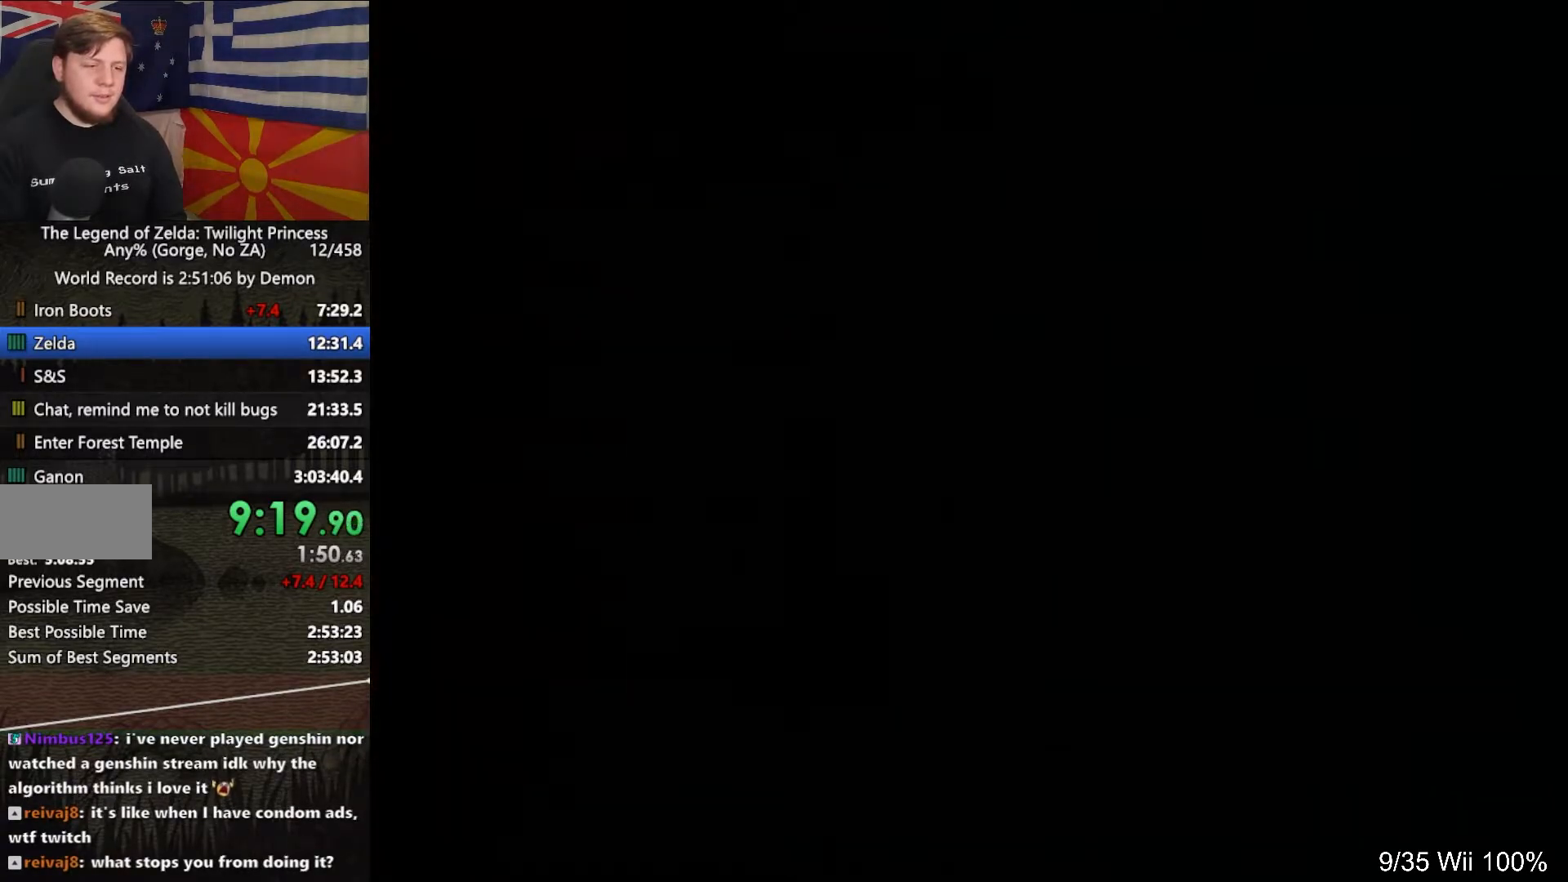
{"buttons": ["START"], "left_stick": "center", "right_stick": "center", "events": [[50, "START", "up"], [150, "START", "down"], [217, "START", "up"], [317, "START", "down"], [383, "START", "up"], [450, "START", "down"]]}
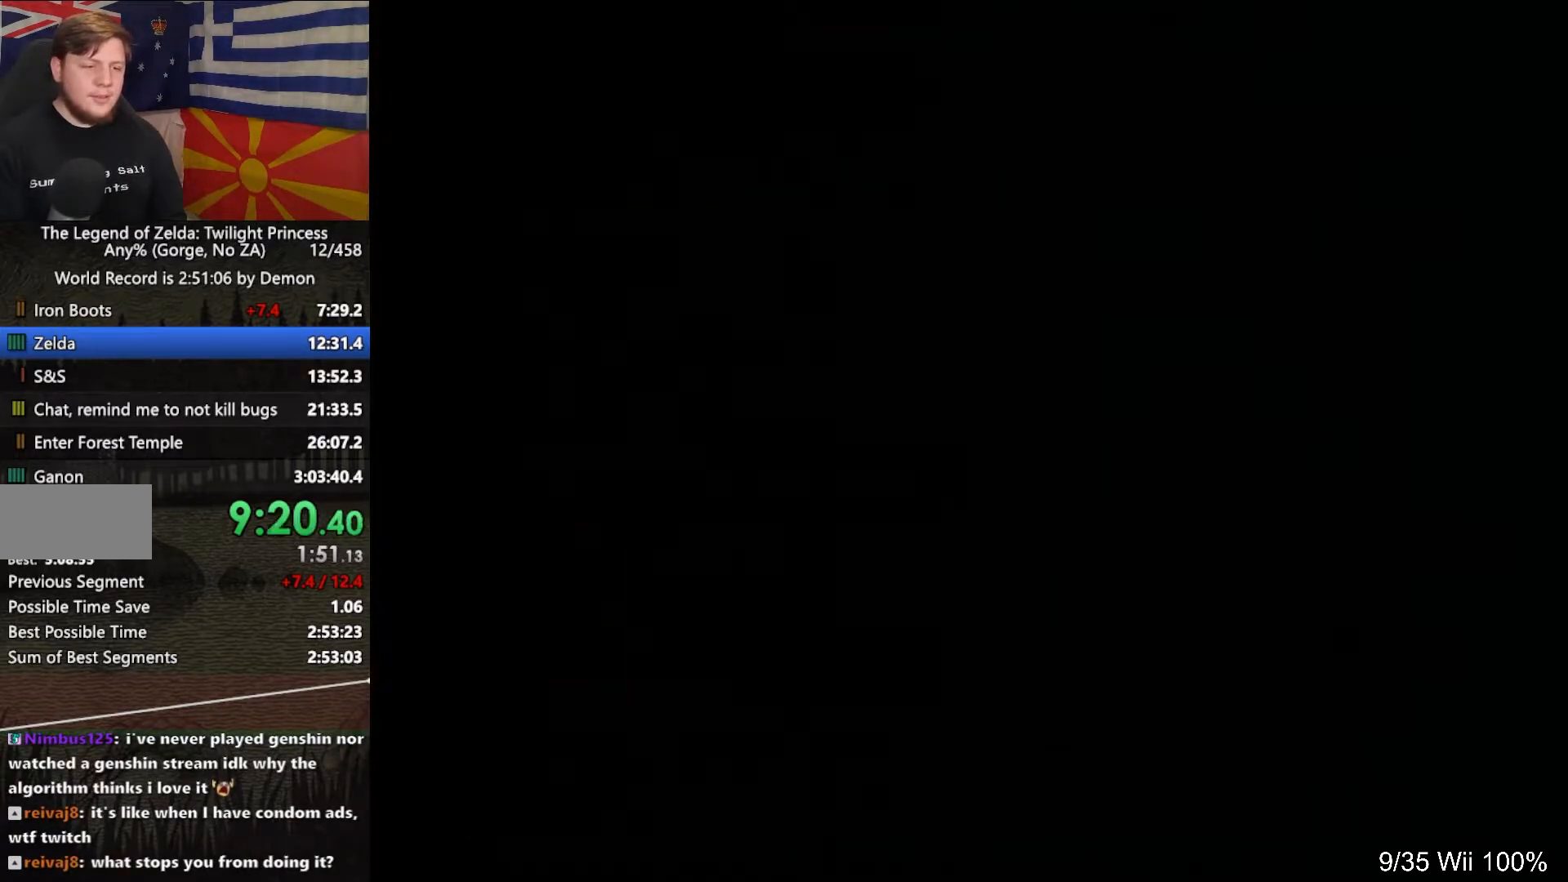
{"buttons": [], "left_stick": "center", "right_stick": "center", "events": [[17, "START", "up"], [83, "START", "down"], [150, "START", "up"], [250, "START", "down"], [283, "START", "up"], [383, "START", "down"], [417, "START", "up"]]}
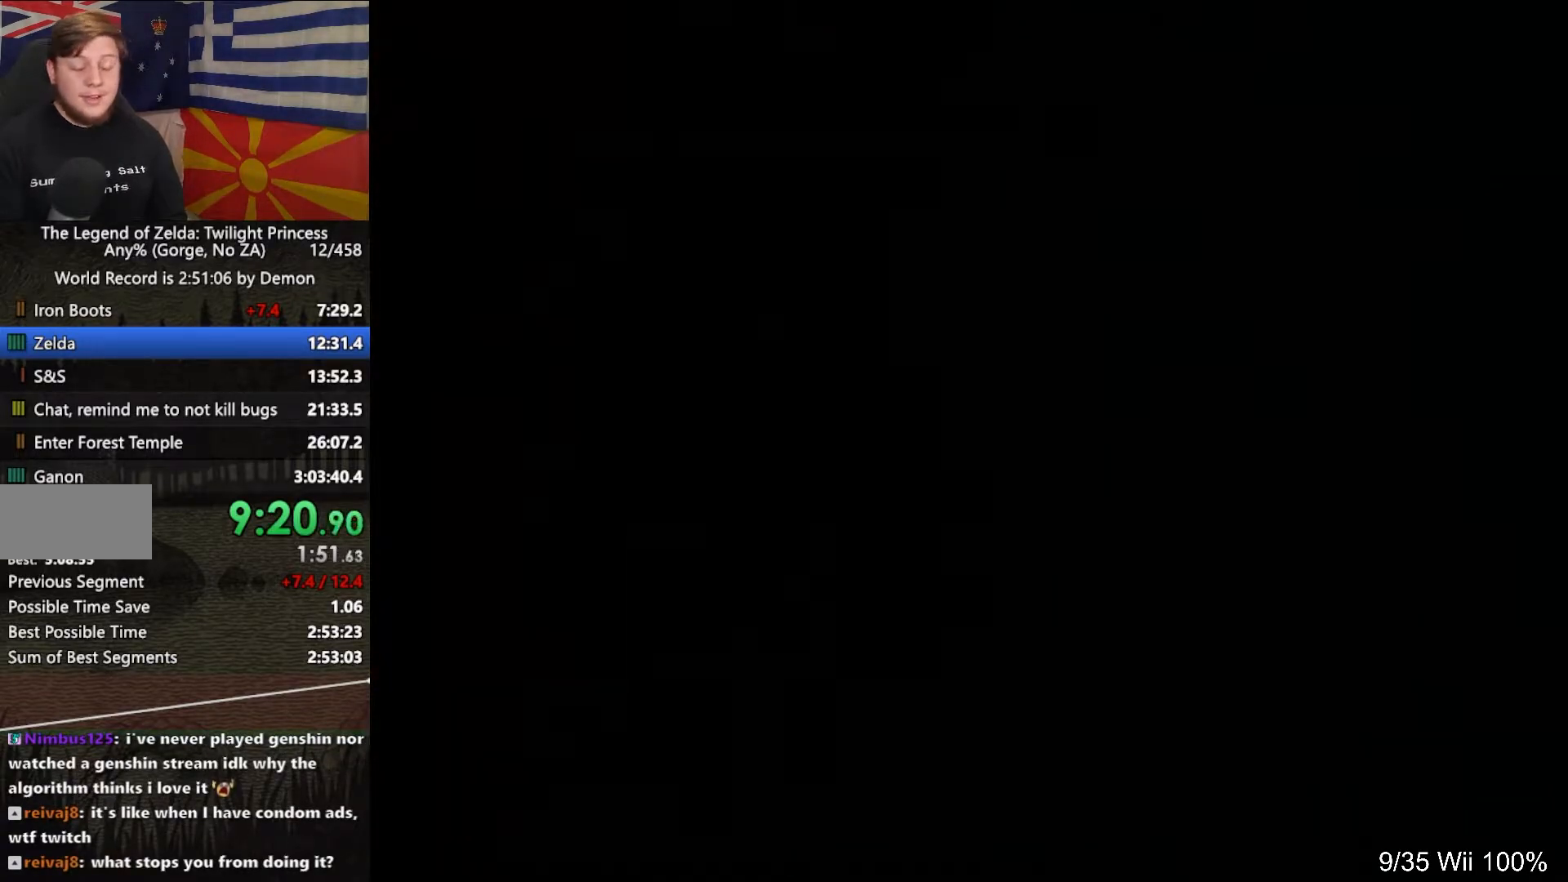
{"buttons": ["START"], "left_stick": "center", "right_stick": "center", "events": [[17, "START", "down"], [83, "START", "up"], [183, "START", "down"], [250, "START", "up"], [317, "START", "down"], [350, "START", "up"], [450, "START", "down"]]}
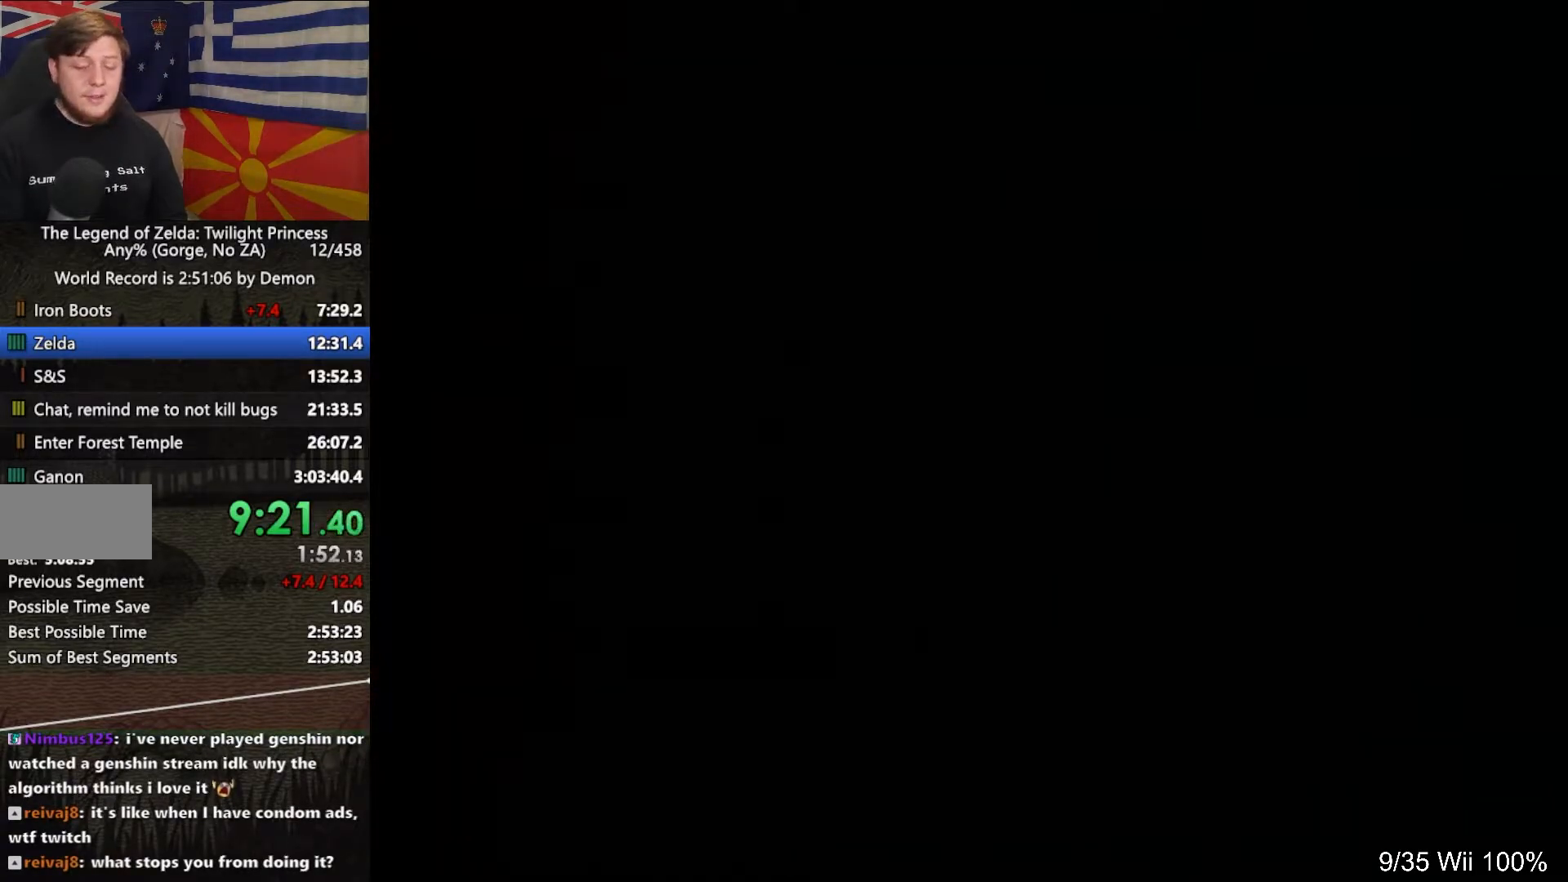
{"buttons": [], "left_stick": "center", "right_stick": "center", "events": [[17, "START", "up"], [83, "START", "down"], [150, "START", "up"], [250, "START", "down"], [317, "START", "up"], [383, "START", "down"], [450, "START", "up"]]}
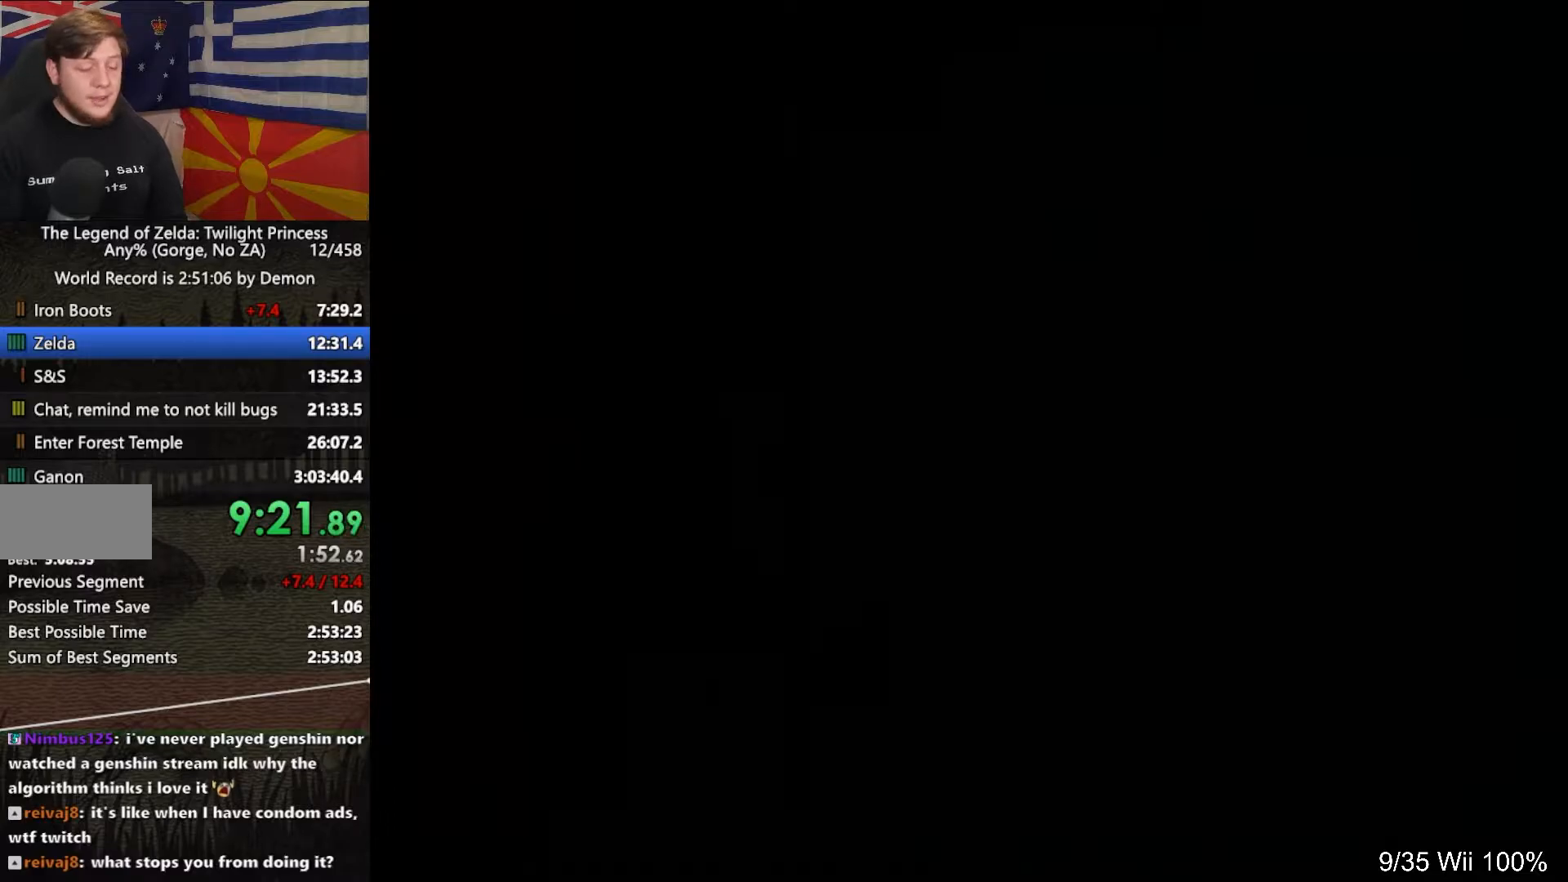
{"buttons": ["START"], "left_stick": "center", "right_stick": "center", "events": [[50, "START", "down"], [117, "START", "up"], [217, "START", "down"], [283, "START", "up"], [350, "START", "down"], [417, "START", "up"], [483, "START", "down"]]}
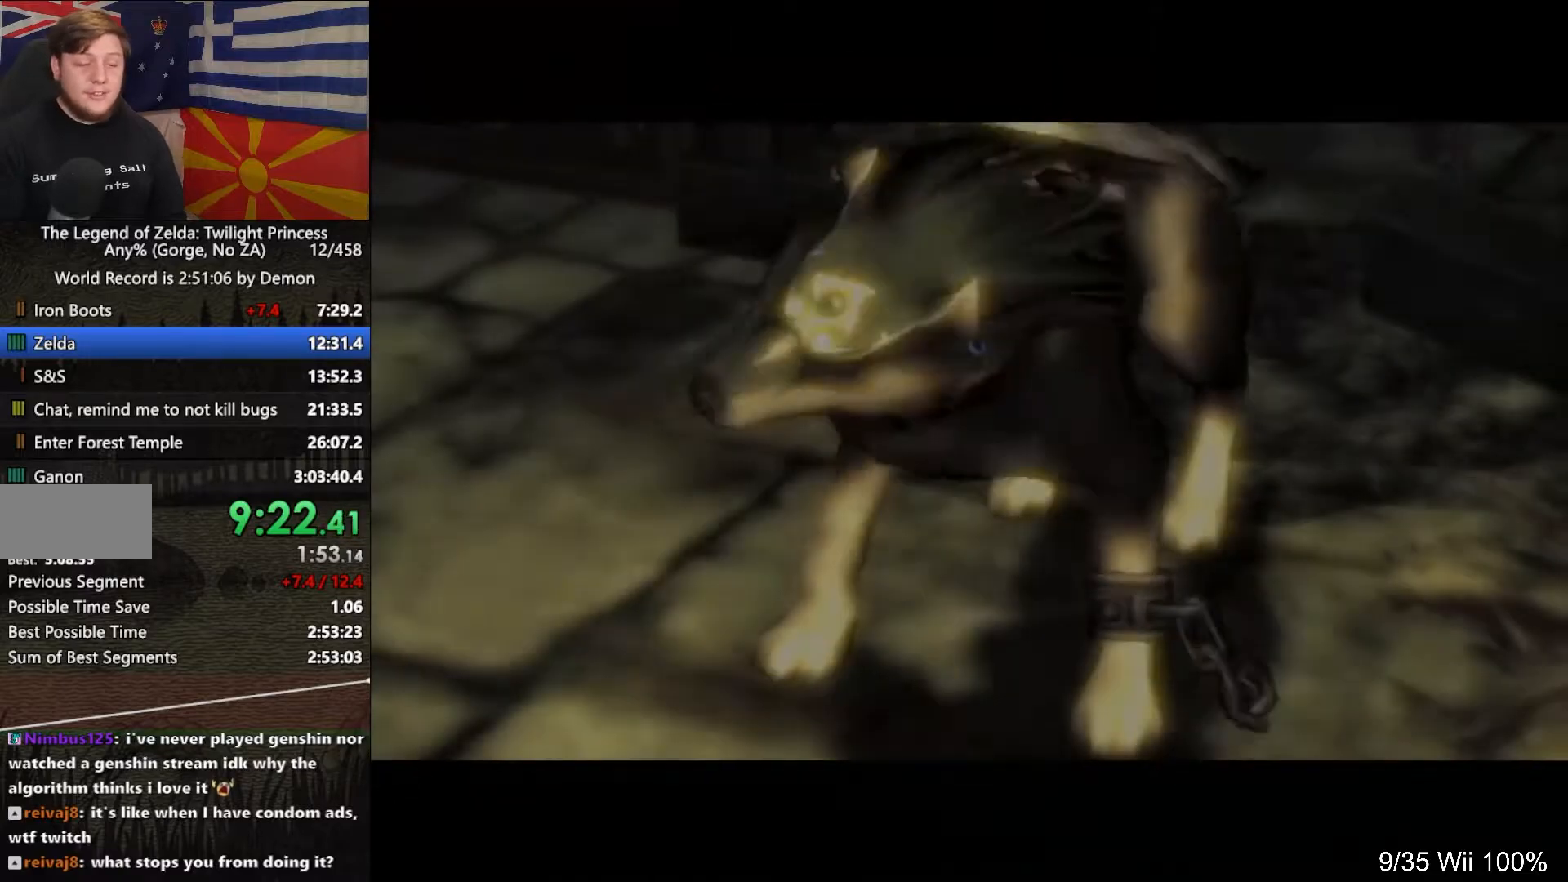
{"buttons": [], "left_stick": "center", "right_stick": "center", "events": [[50, "START", "up"], [150, "START", "down"], [283, "START", "up"]]}
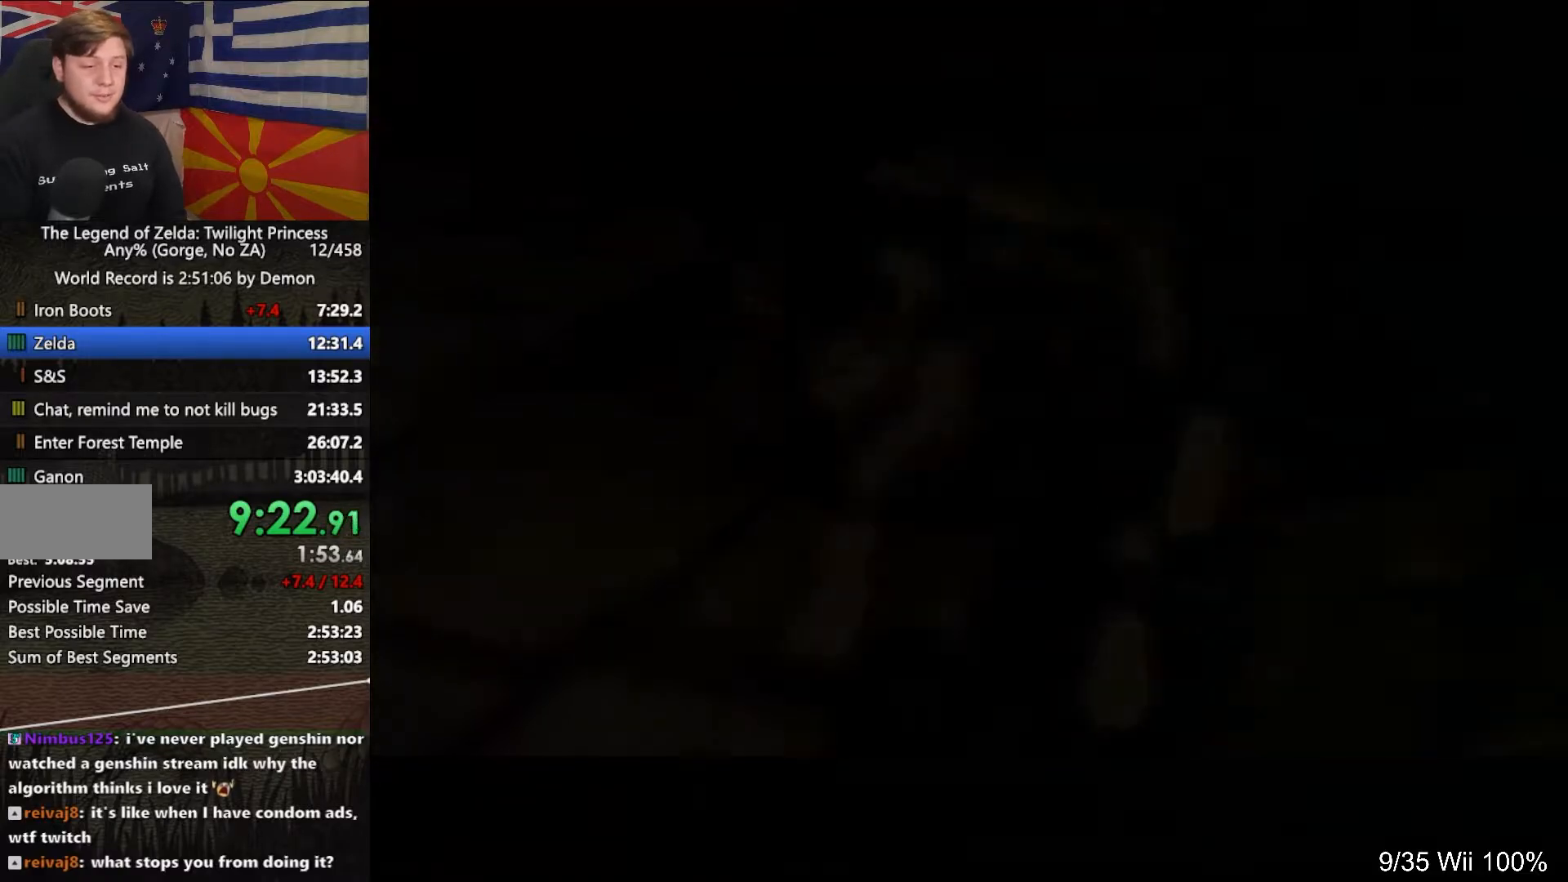
{"buttons": ["START"], "left_stick": "center", "right_stick": "center", "events": [[217, "START", "down"], [317, "START", "up"], [450, "START", "down"]]}
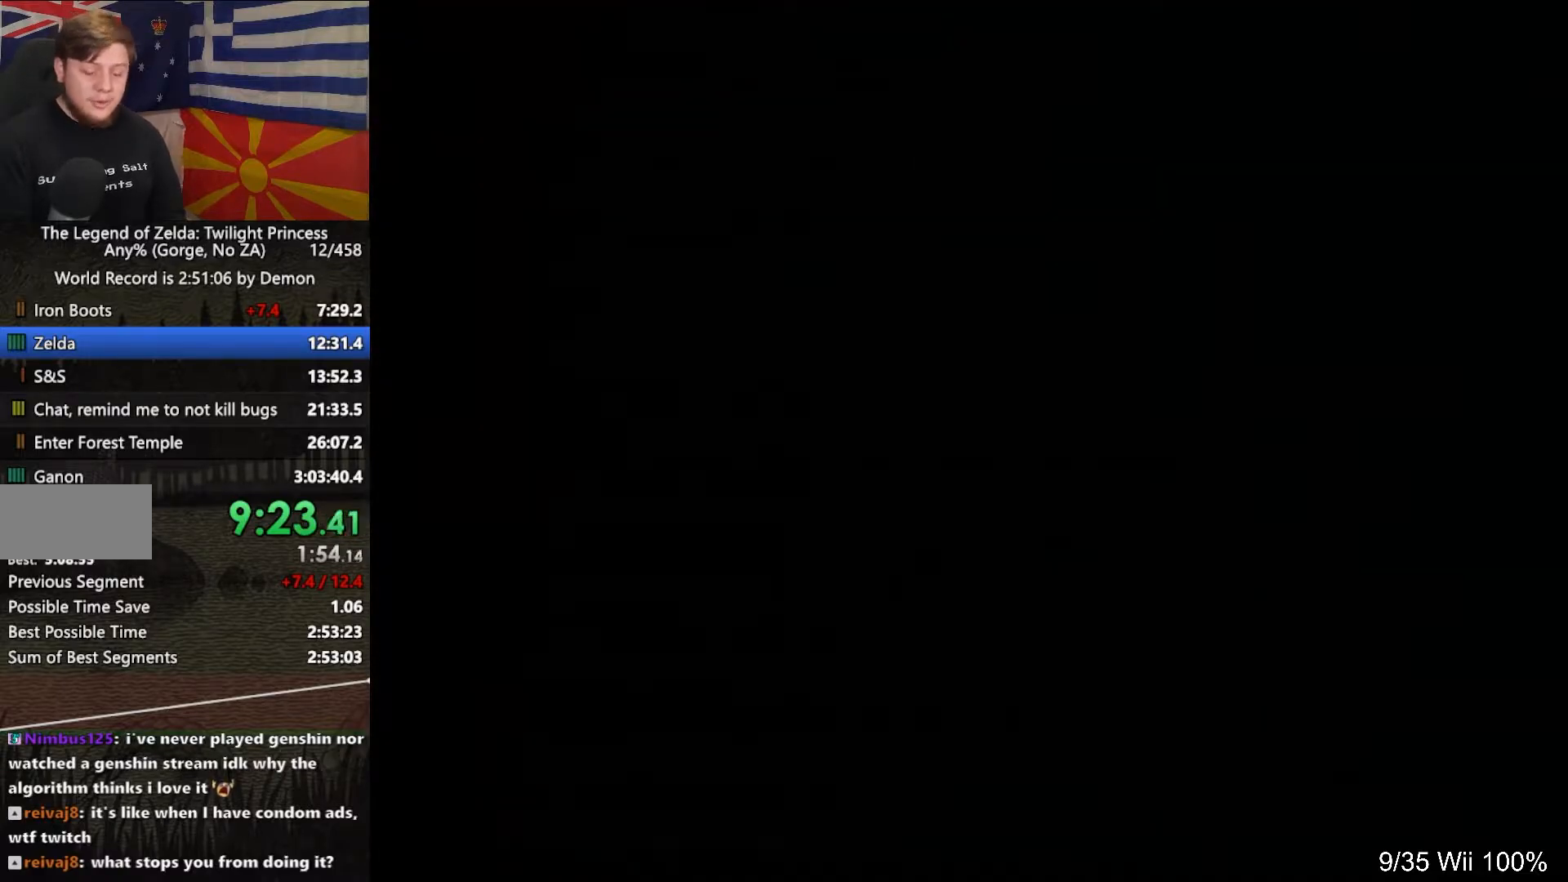
{"buttons": ["START"], "left_stick": "center", "right_stick": "center", "events": [[50, "START", "up"], [183, "START", "down"], [317, "START", "up"], [417, "START", "down"]]}
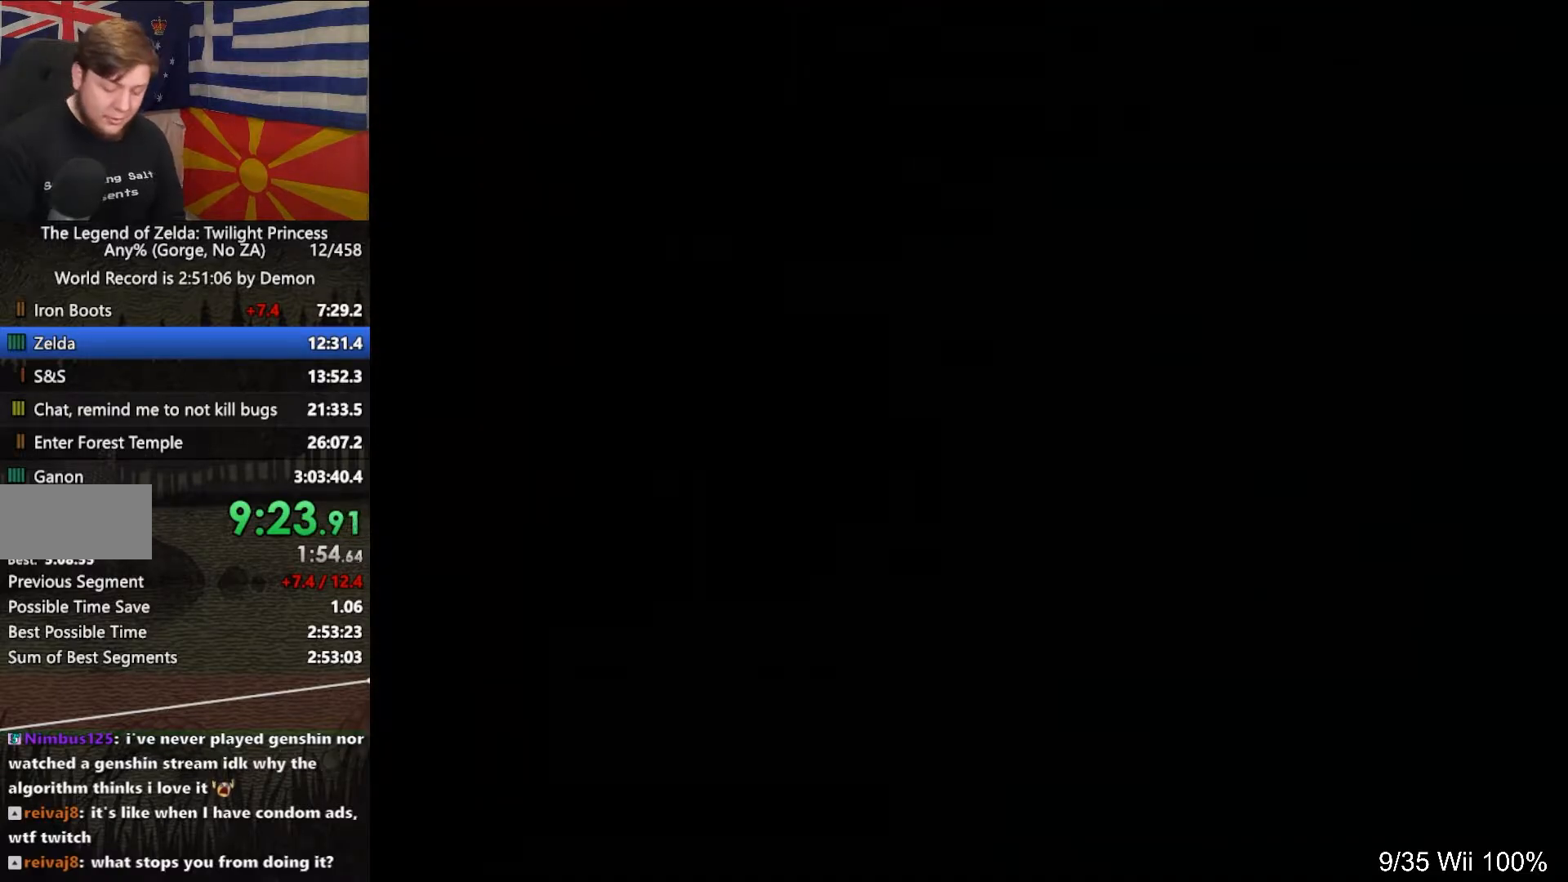
{"buttons": [], "left_stick": "center", "right_stick": "center", "events": [[83, "START", "up"]]}
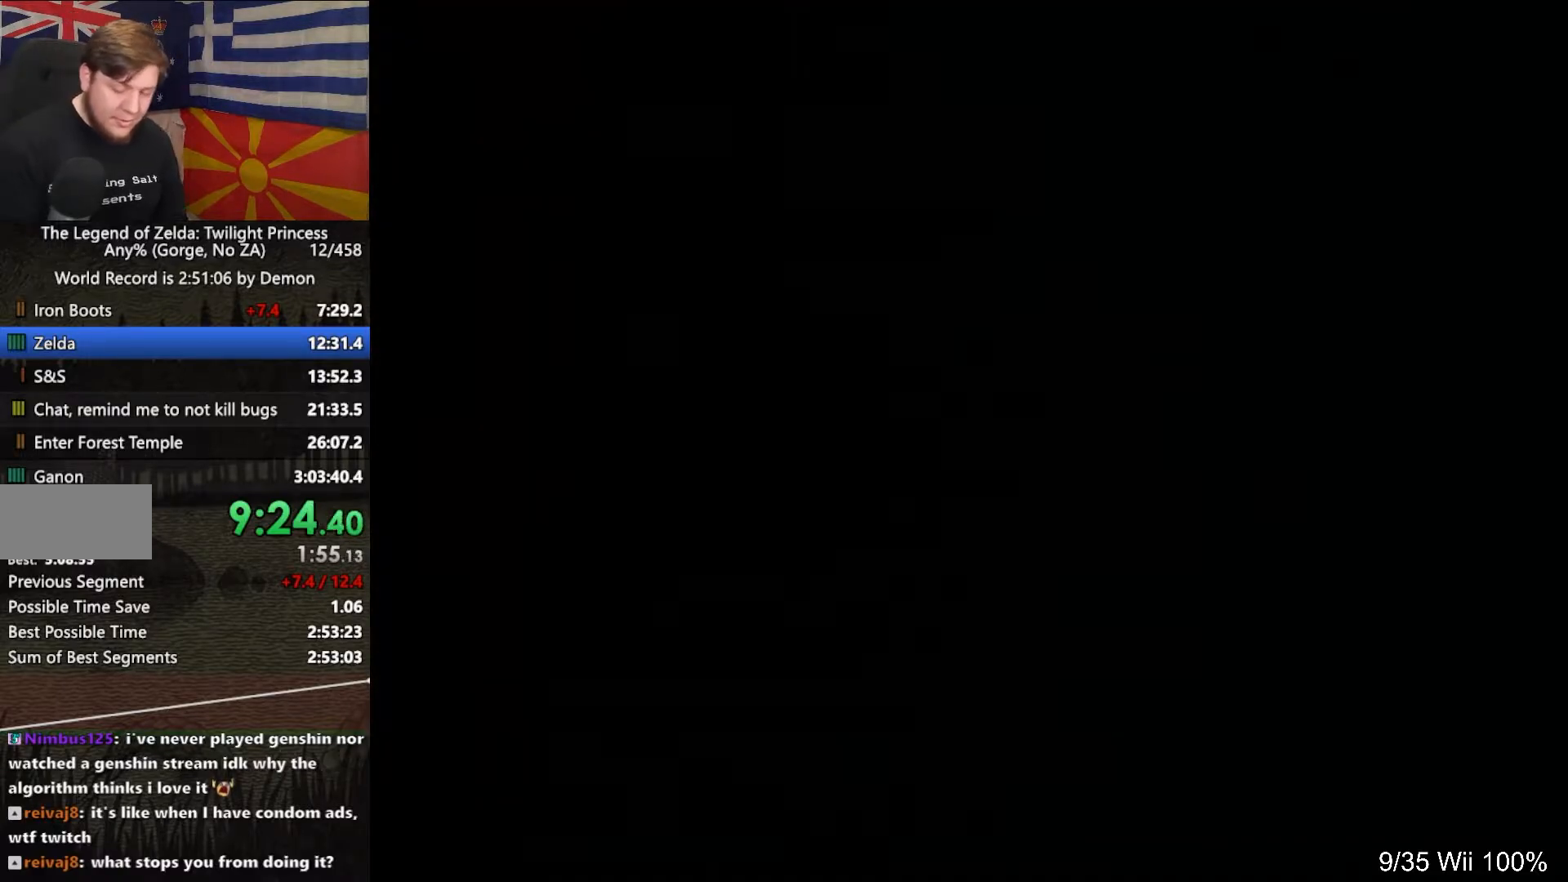
{"buttons": ["A"], "left_stick": "up", "right_stick": "center", "events": [[200, "left_stick", "up"], [317, "A", "down"], [383, "A", "up"], [417, "A", "down"]]}